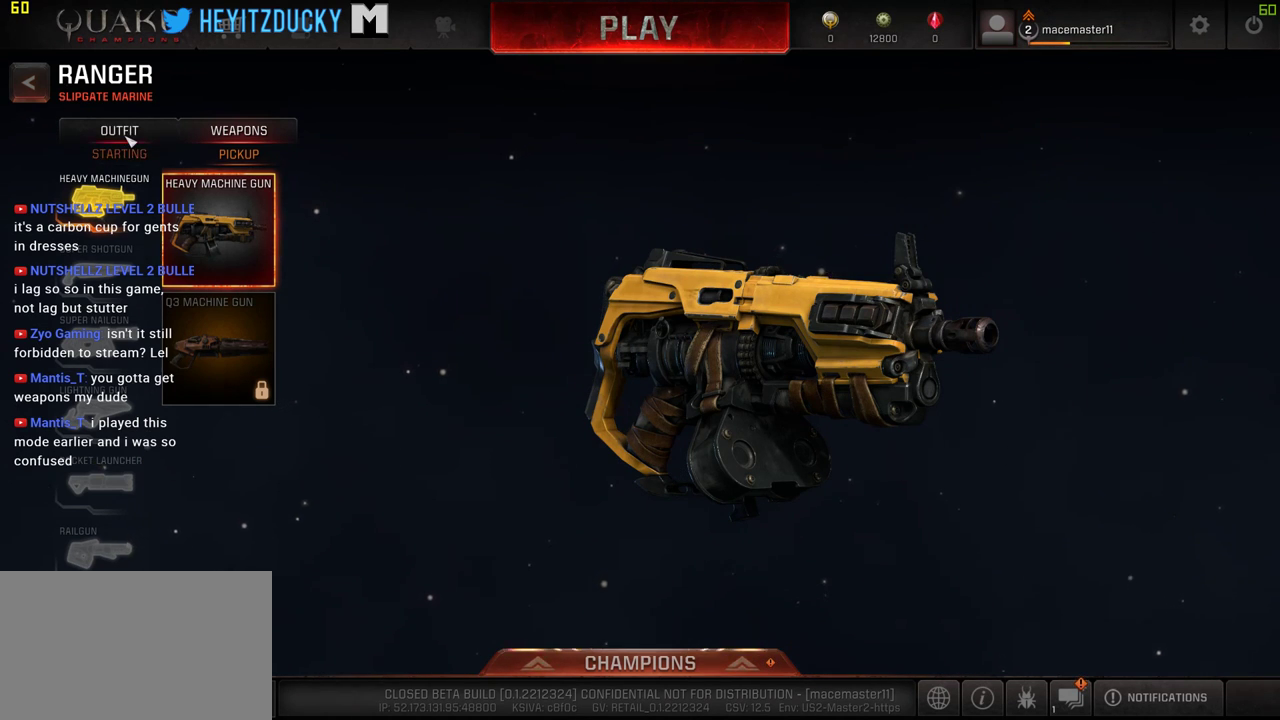
Gameplay with keyboard and mouse; each line is a JSON object with the keys and mouse buttons held at the frame after it. "events" lists presses ("down") and releases ("up") of "1", "2", "3", "4", "5", "a", "alt", "c", "ctrl", "d", "e", "f", "q", "r", "s", "shift", "space", "tab", "v", "w", "x", "z", "mouse_left", "mouse_middle", "mouse_right", "mouse_wheel_up" and "mouse_wheel_down" between this image and that frame as [ms after this image, input, new state], when the widget could be followed in between. "mouse_left", "mouse_middle", "mouse_right", "mouse_wheel_up", "mouse_wheel_down" = the "left", "middle", "right", "wheel_up", "wheel_down" buttons of the "mouse" list. No other keys are recorded. Mouse movement is not recorded.
{"keys": [], "mouse": [], "events": [[100, "mouse_left", "down"], [183, "mouse_left", "up"]]}
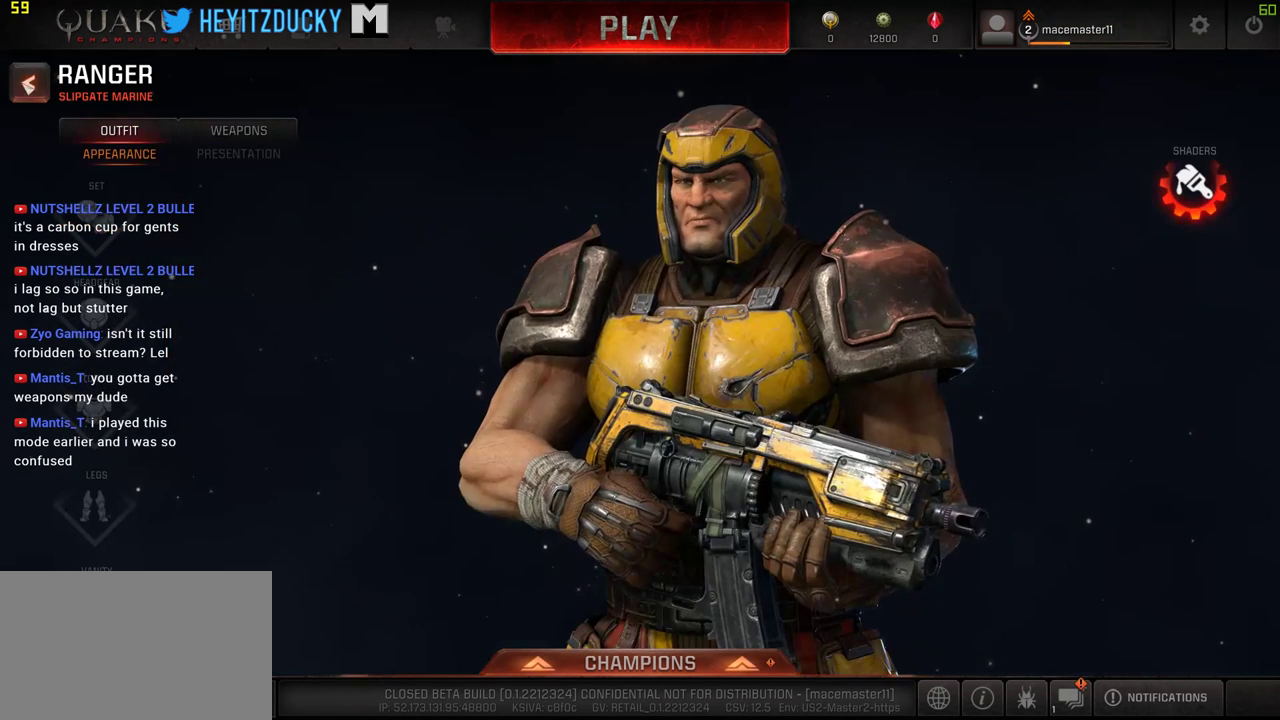
{"keys": [], "mouse": [], "events": []}
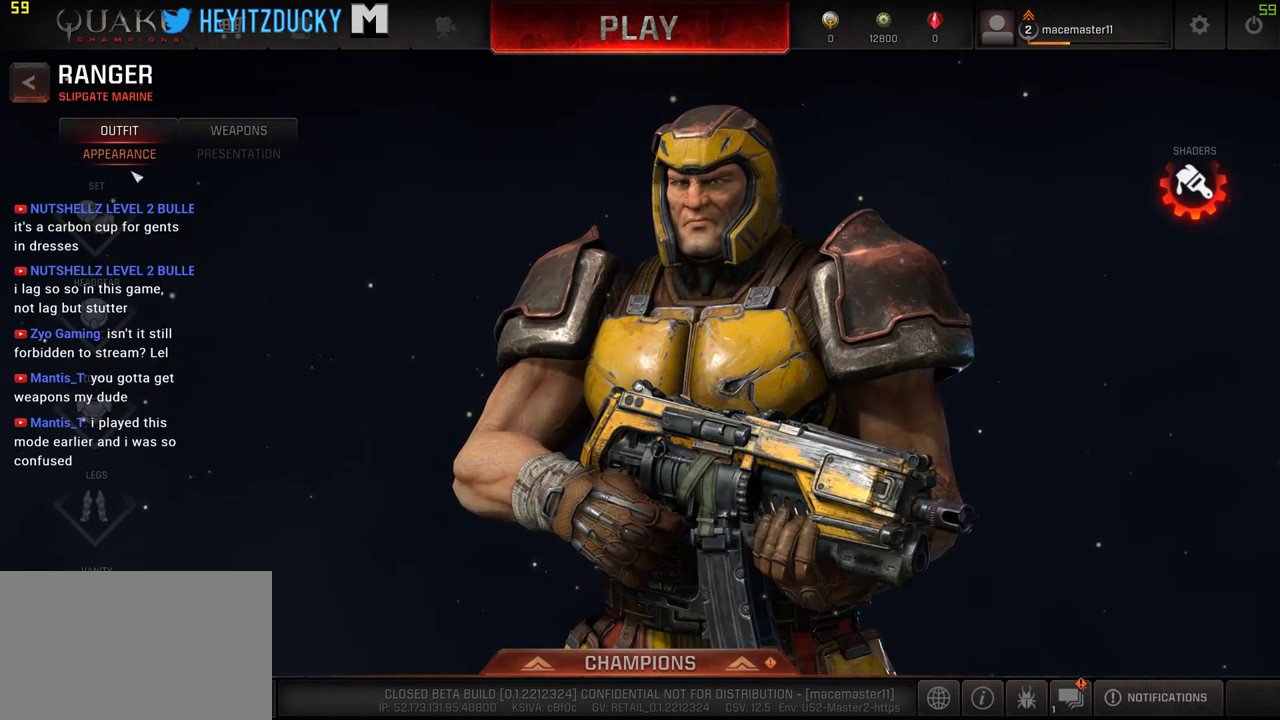
{"keys": [], "mouse": [], "events": [[350, "mouse_left", "down"], [500, "mouse_left", "up"]]}
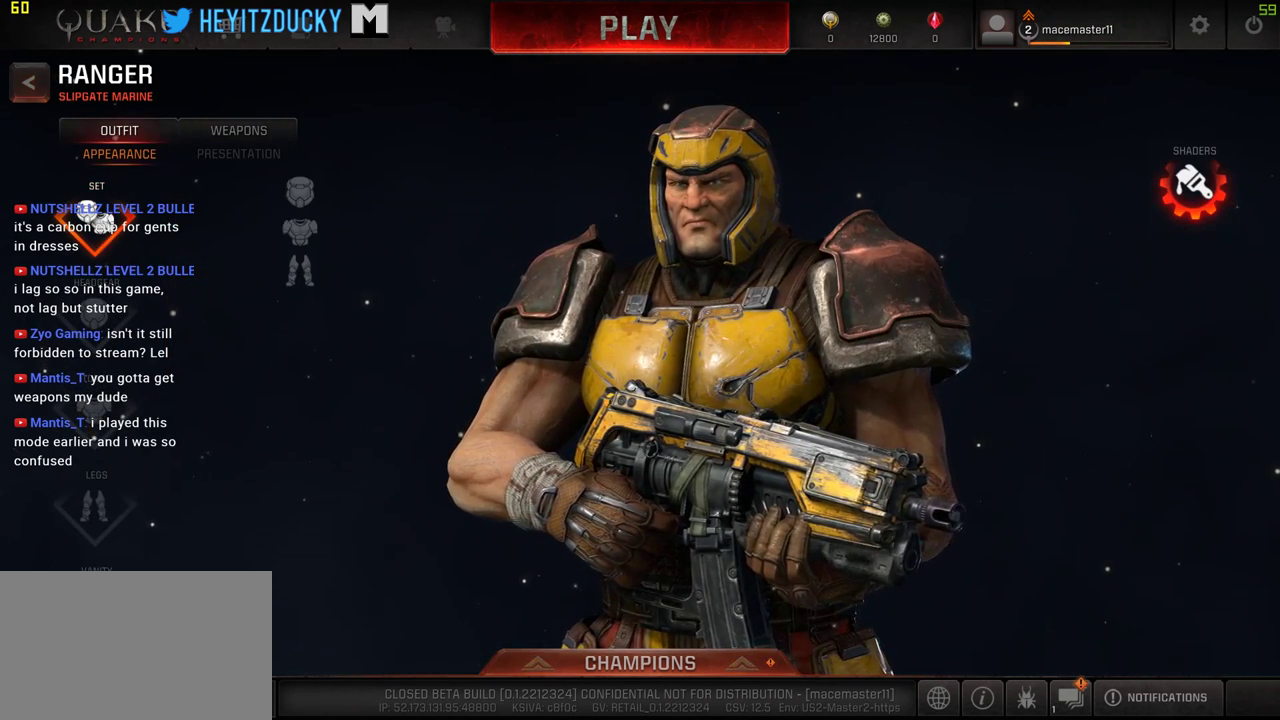
{"keys": [], "mouse": [], "events": []}
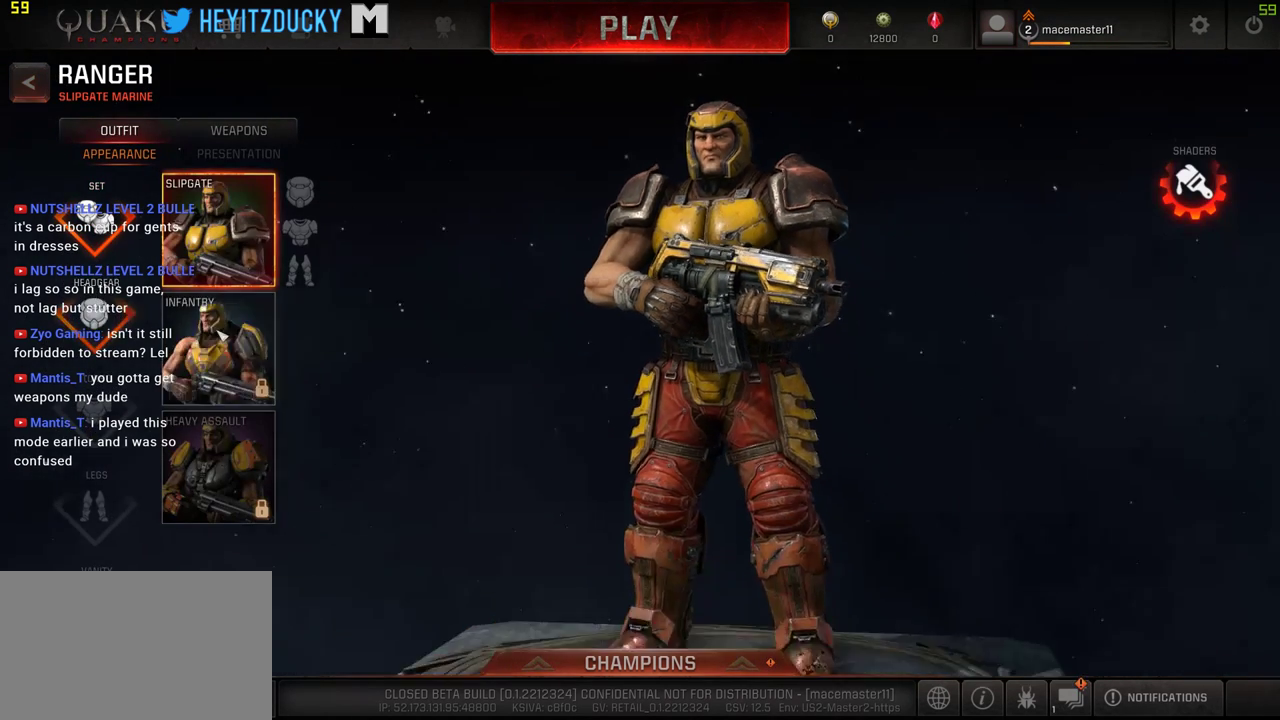
{"keys": [], "mouse": [], "events": [[150, "mouse_left", "down"], [250, "mouse_left", "up"]]}
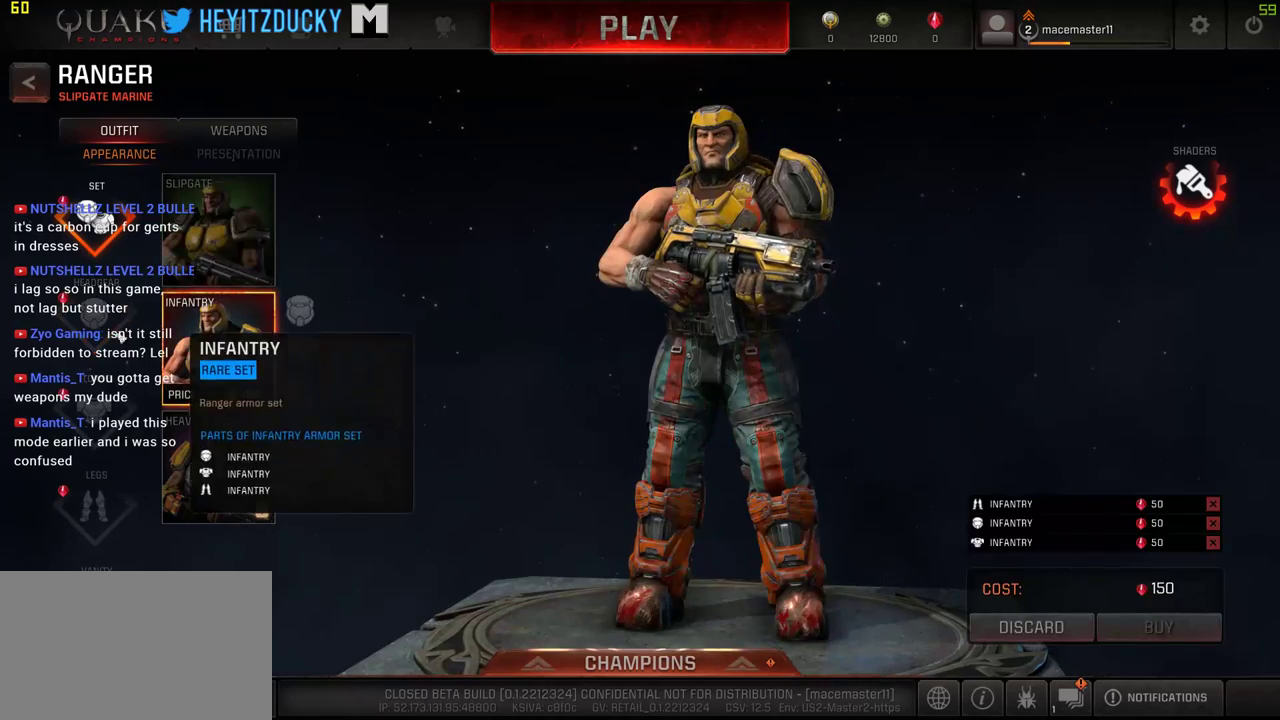
{"keys": [], "mouse": [], "events": [[166, "mouse_left", "down"], [266, "mouse_left", "up"], [400, "mouse_left", "down"], [500, "mouse_left", "up"]]}
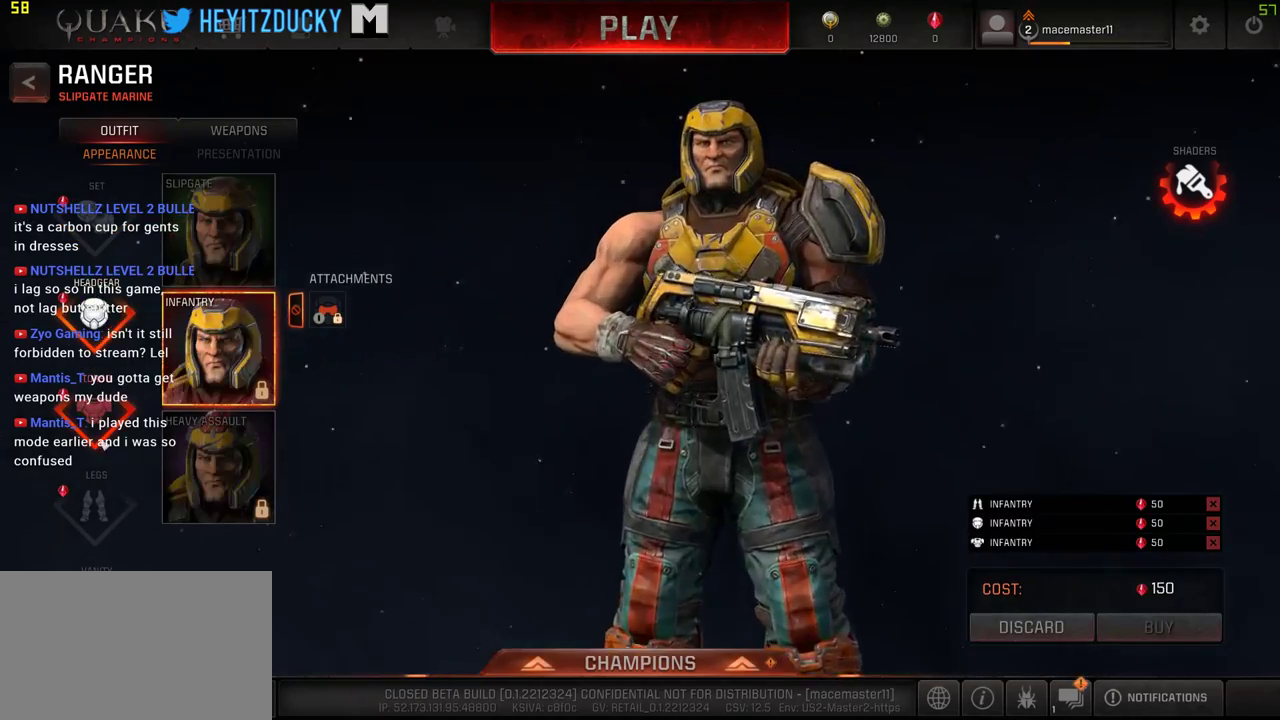
{"keys": [], "mouse": [], "events": [[100, "mouse_left", "down"], [133, "mouse_left", "up"], [233, "mouse_left", "down"], [333, "mouse_left", "up"], [366, "mouse_left", "down"], [466, "mouse_left", "up"]]}
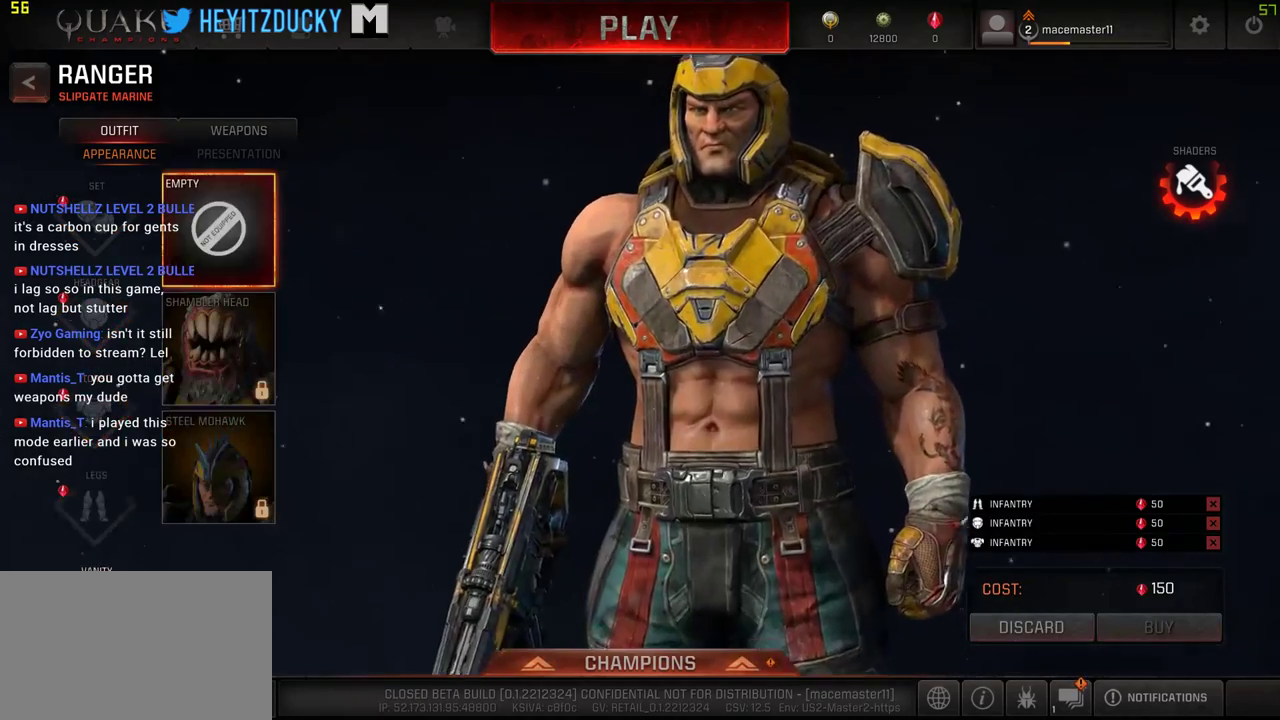
{"keys": [], "mouse": [], "events": [[250, "mouse_left", "down"], [300, "mouse_left", "up"]]}
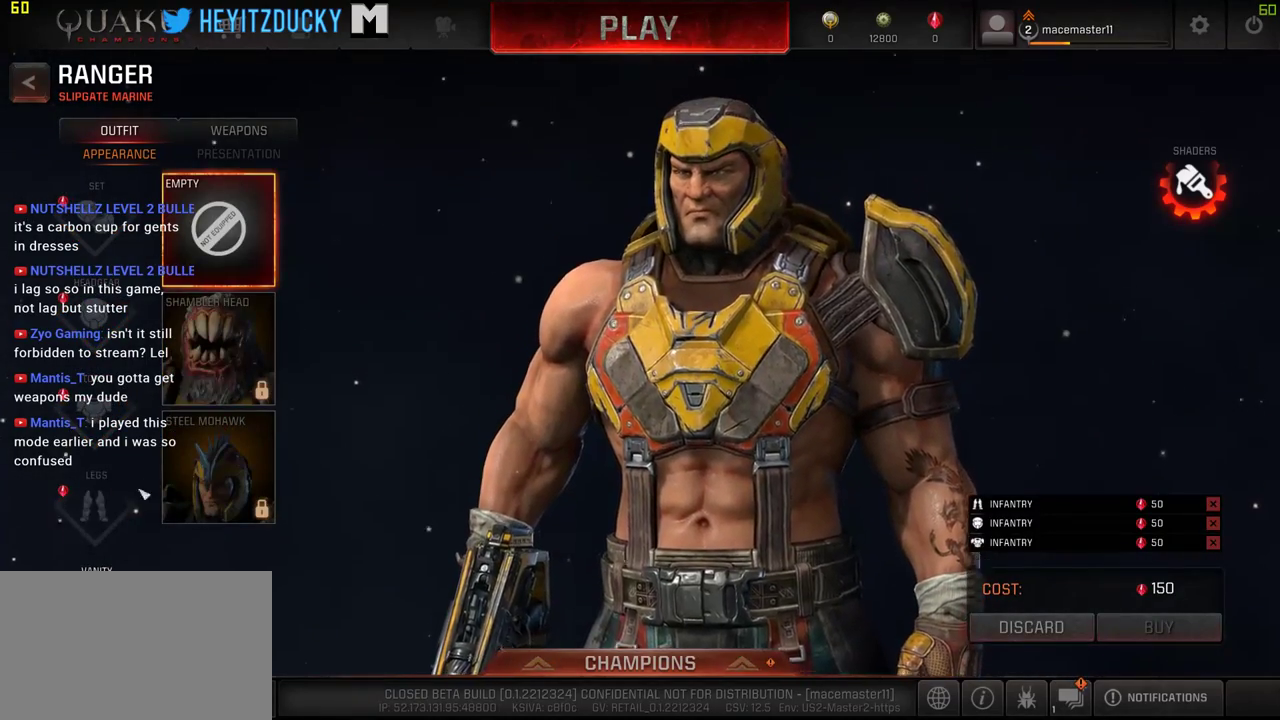
{"keys": [], "mouse": [], "events": []}
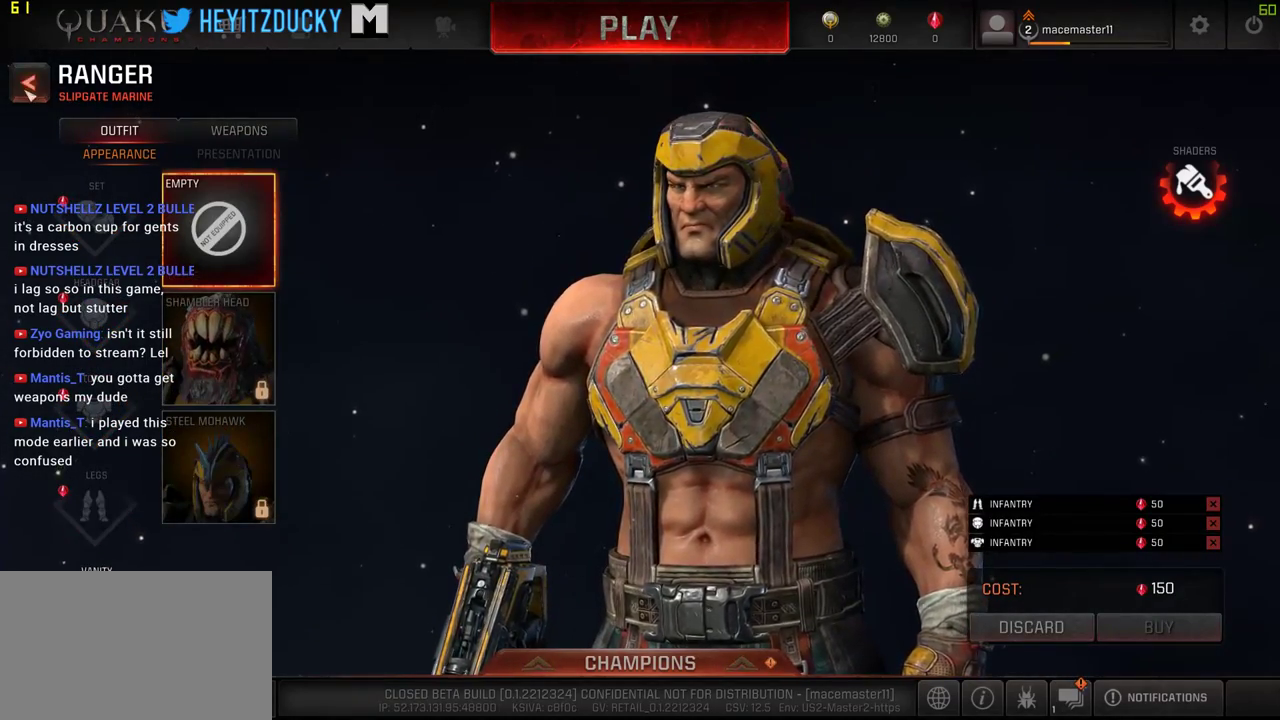
{"keys": [], "mouse": [], "events": [[100, "mouse_left", "down"], [183, "mouse_left", "up"]]}
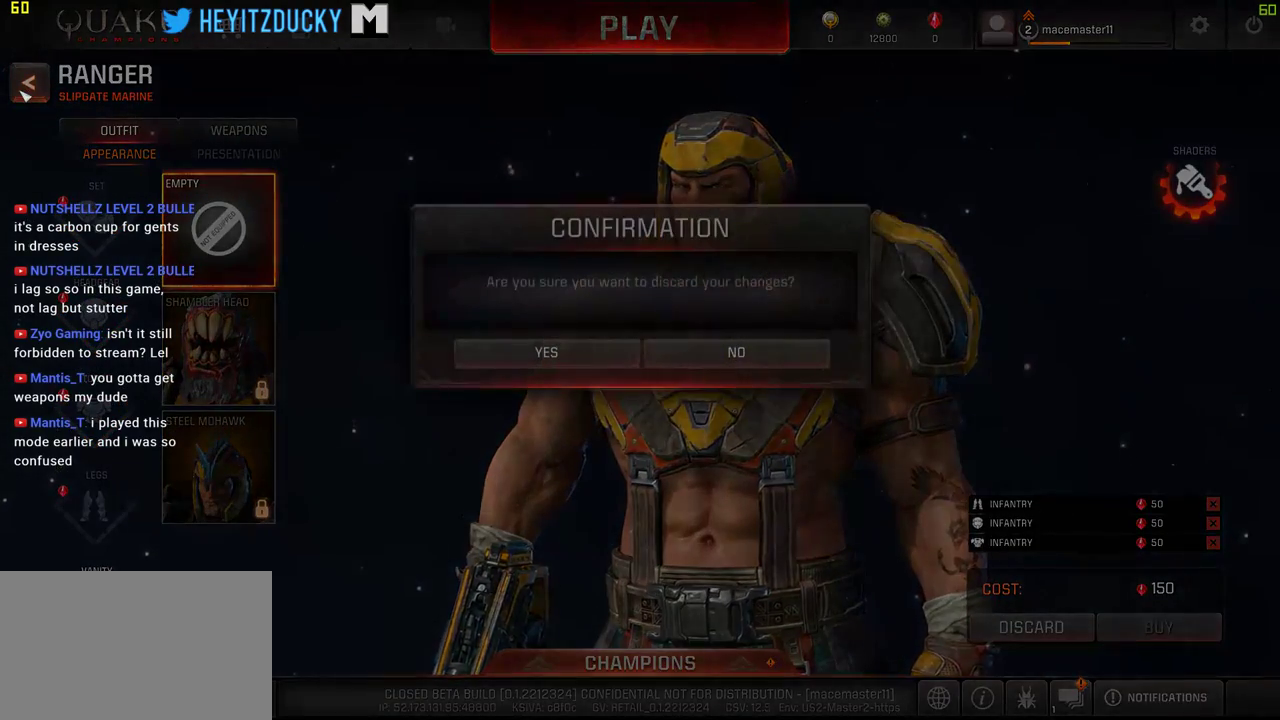
{"keys": [], "mouse": [], "events": []}
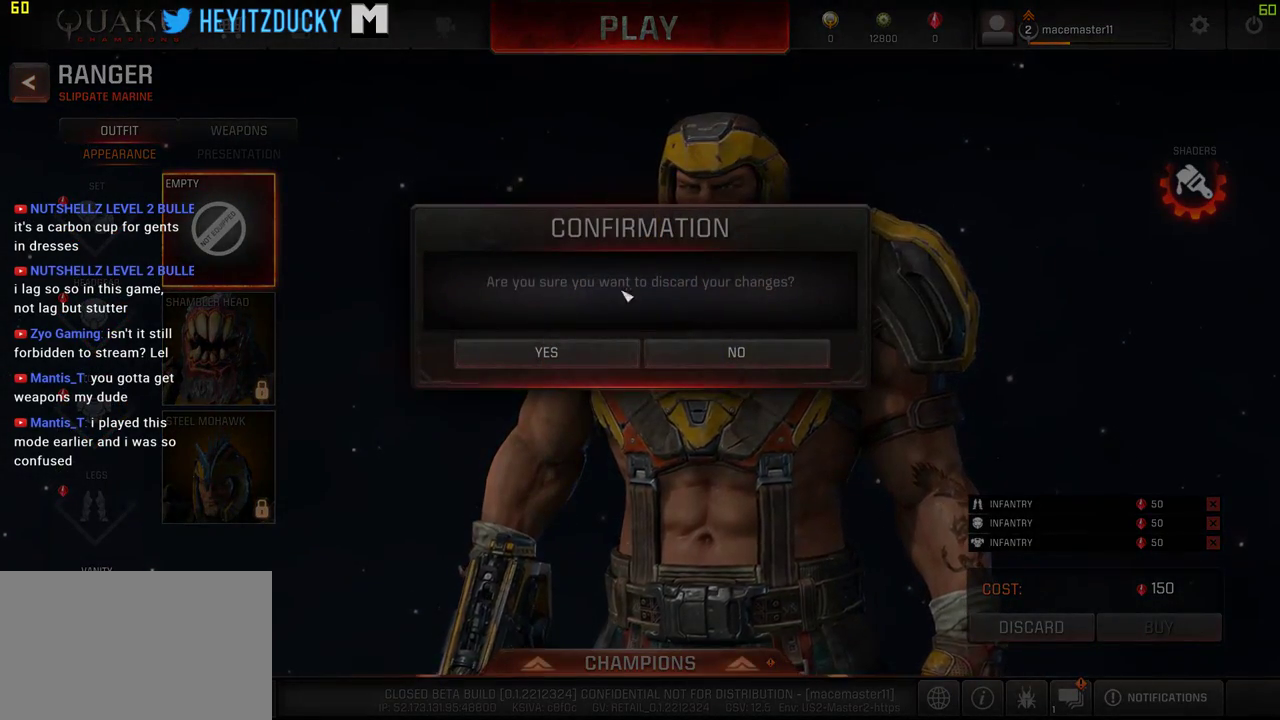
{"keys": [], "mouse": [], "events": []}
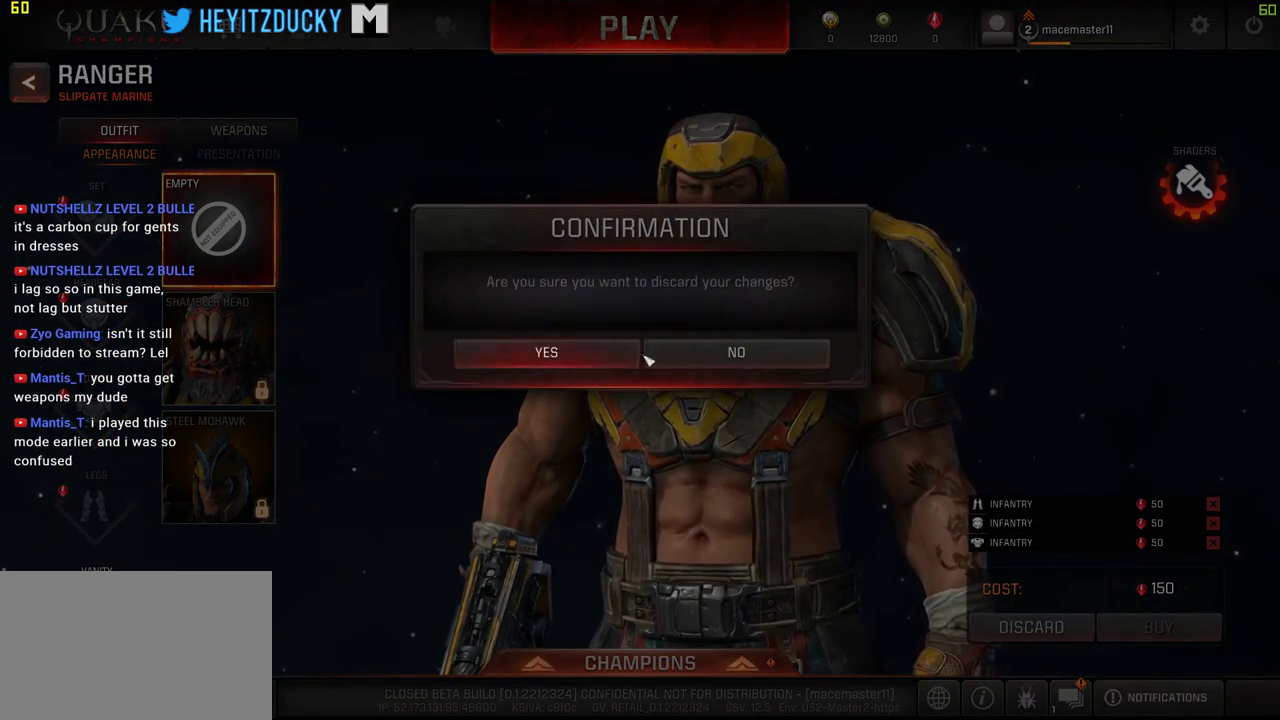
{"keys": [], "mouse": [], "events": [[233, "mouse_left", "down"], [366, "mouse_left", "up"]]}
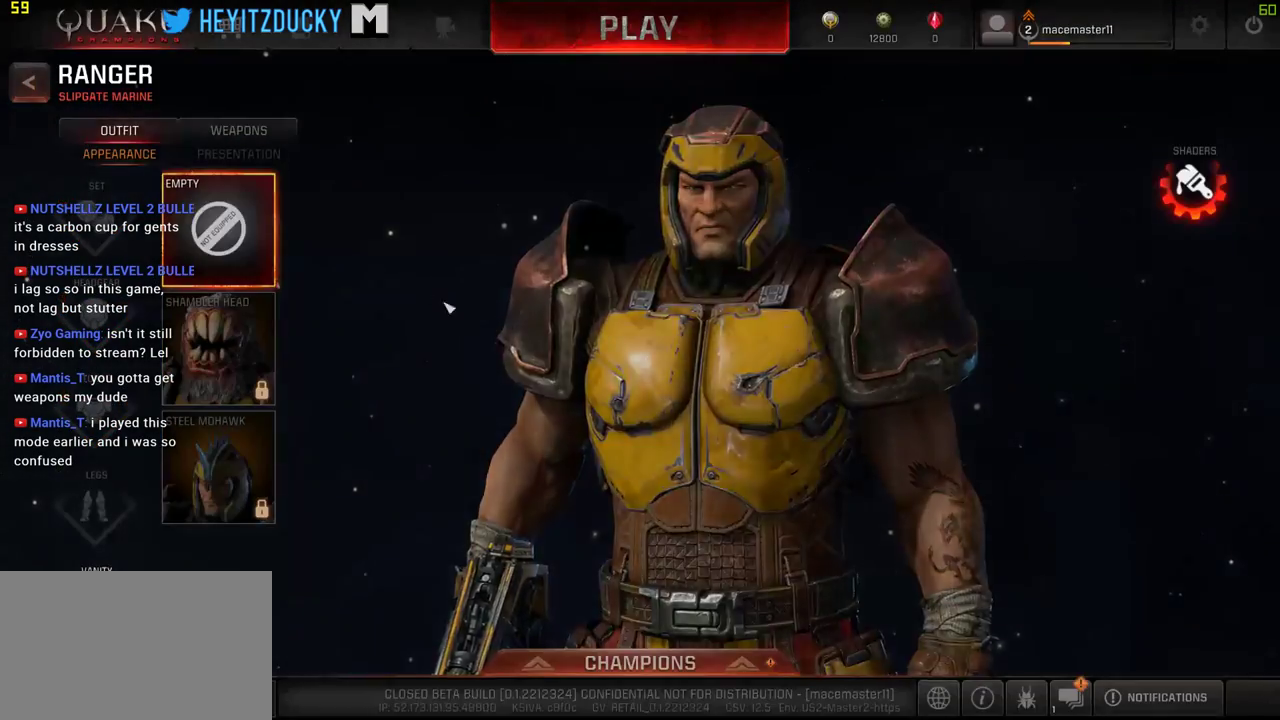
{"keys": [], "mouse": [], "events": []}
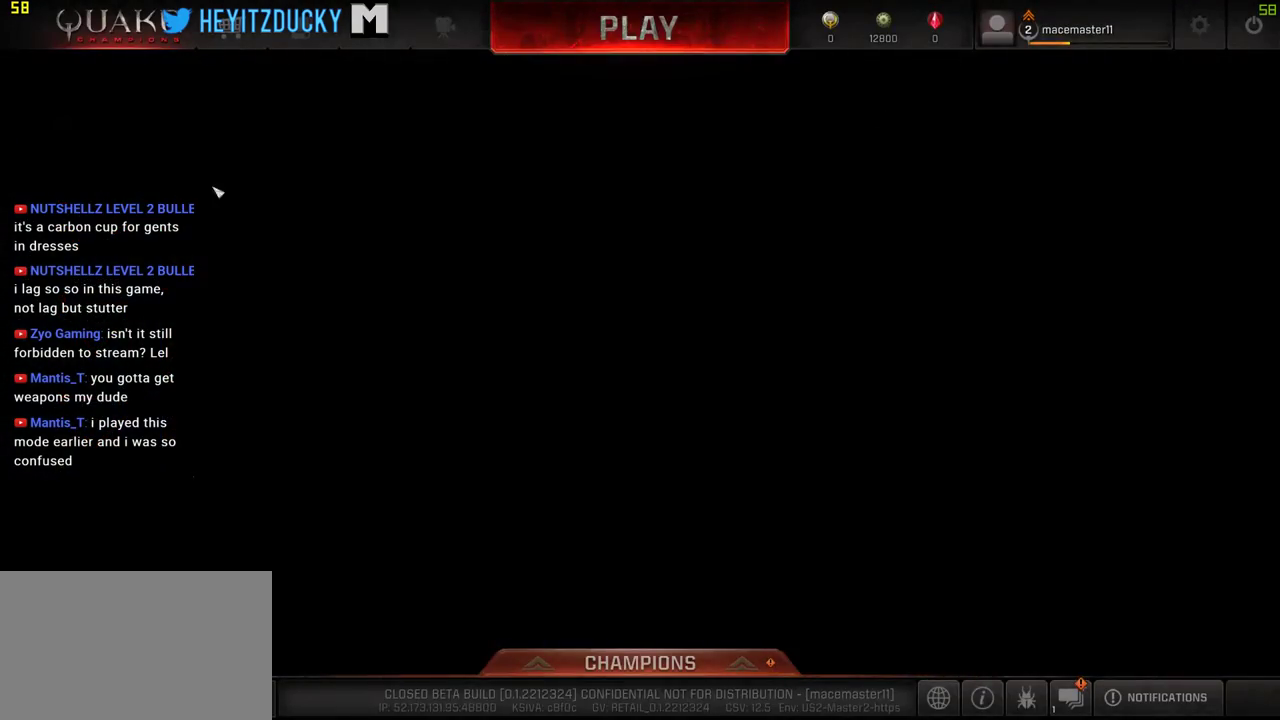
{"keys": [], "mouse": [], "events": []}
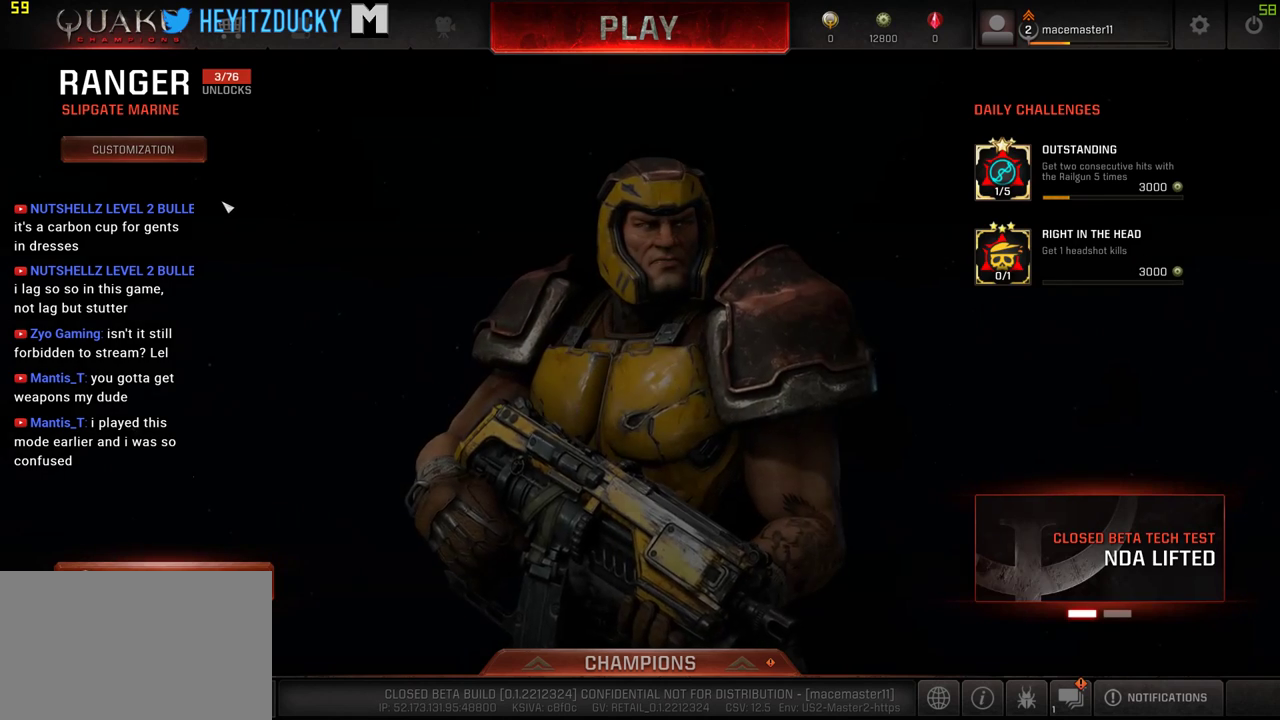
{"keys": [], "mouse": [], "events": []}
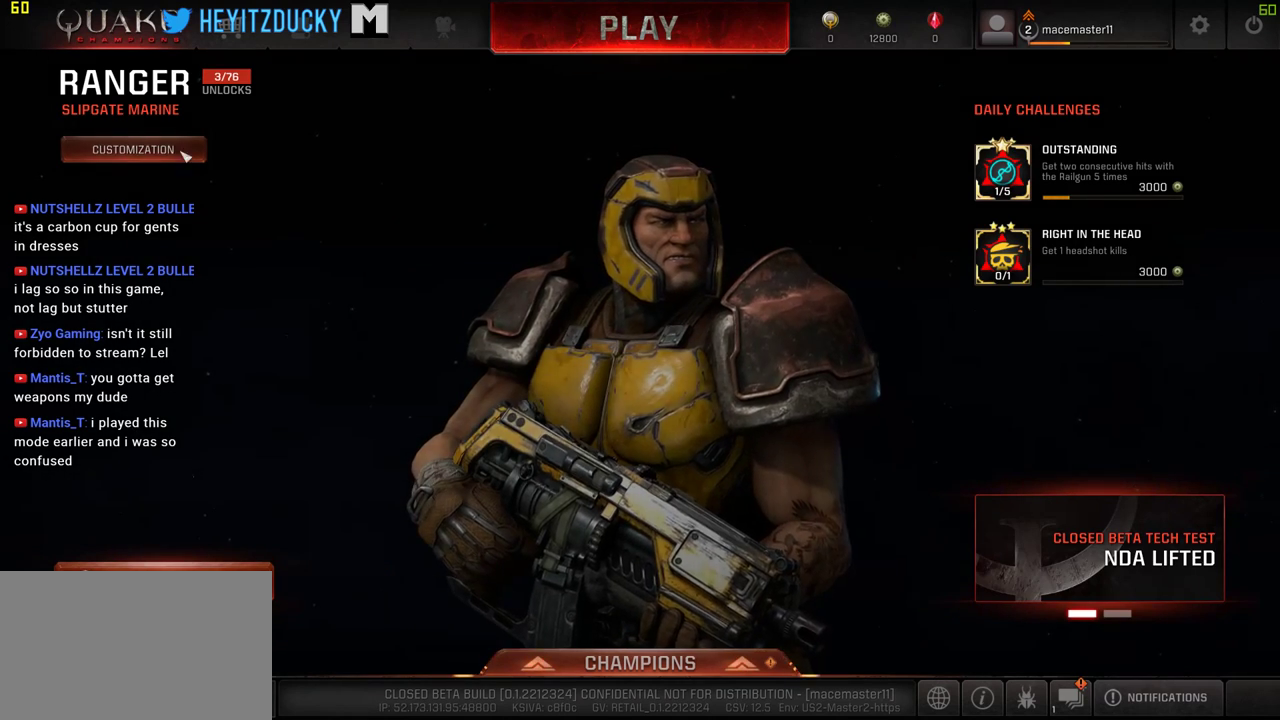
{"keys": [], "mouse": ["left"], "events": [[200, "mouse_left", "down"]]}
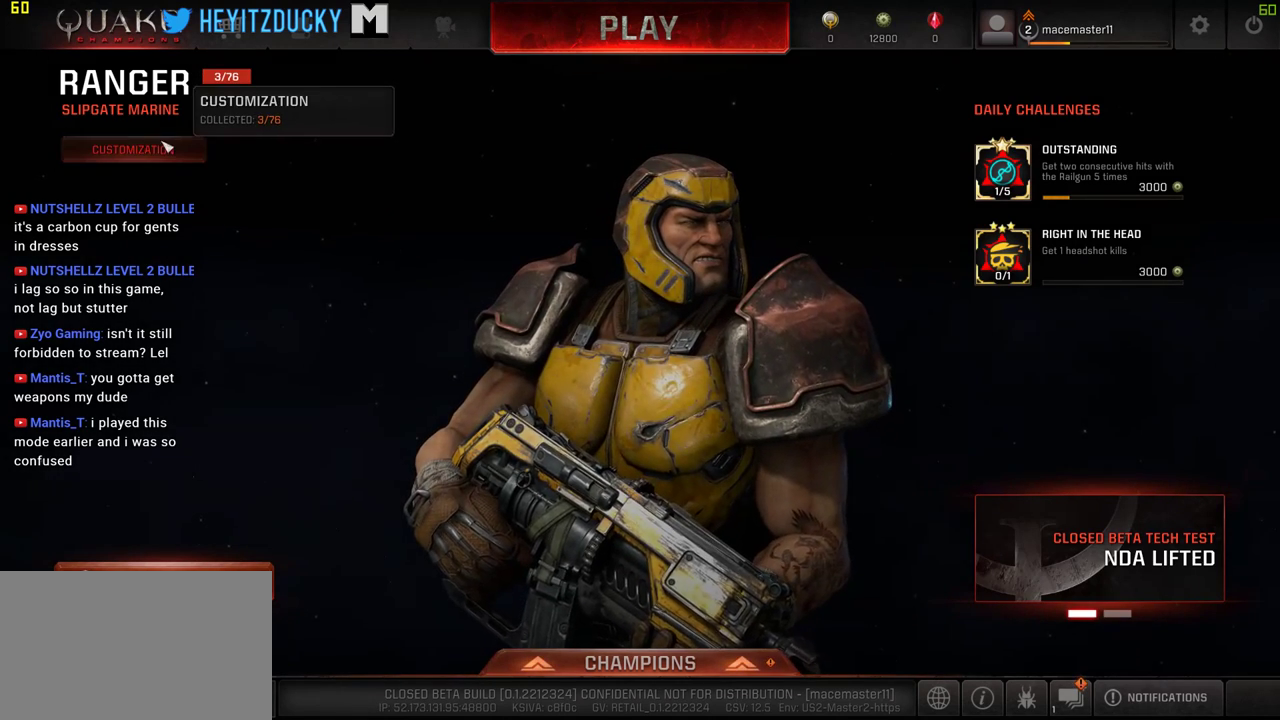
{"keys": [], "mouse": [], "events": [[316, "mouse_left", "up"]]}
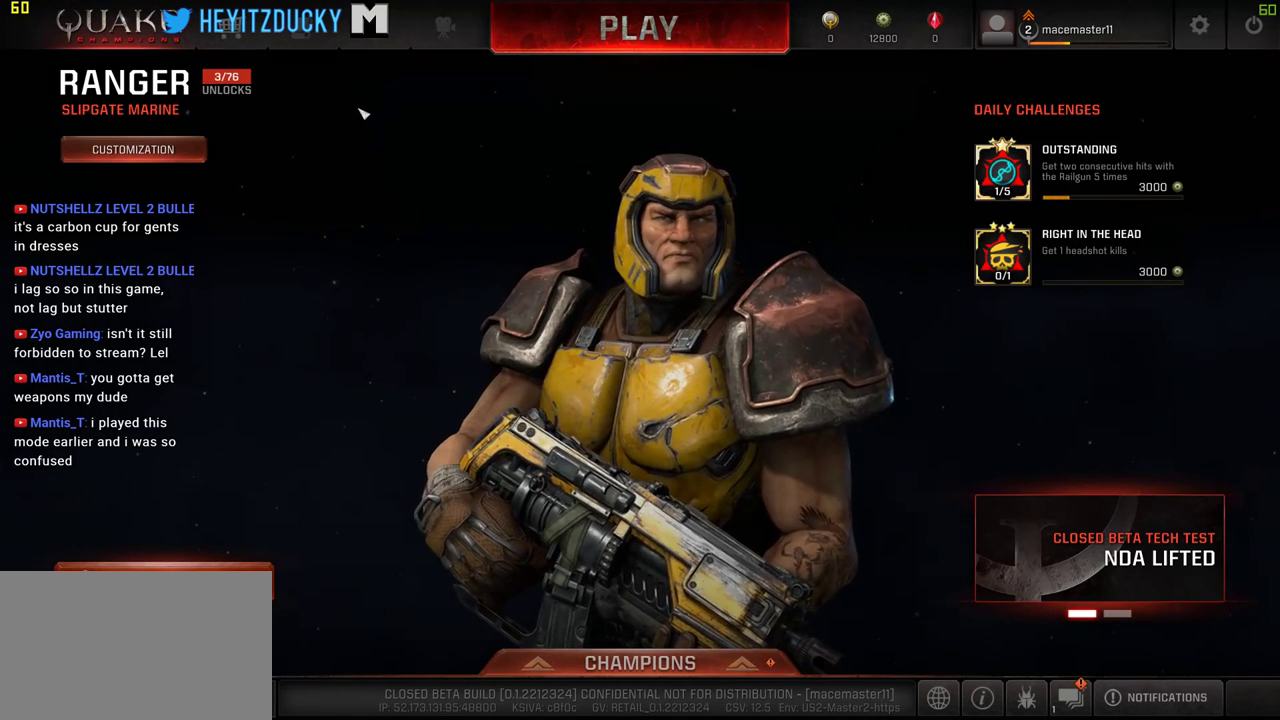
{"keys": [], "mouse": [], "events": []}
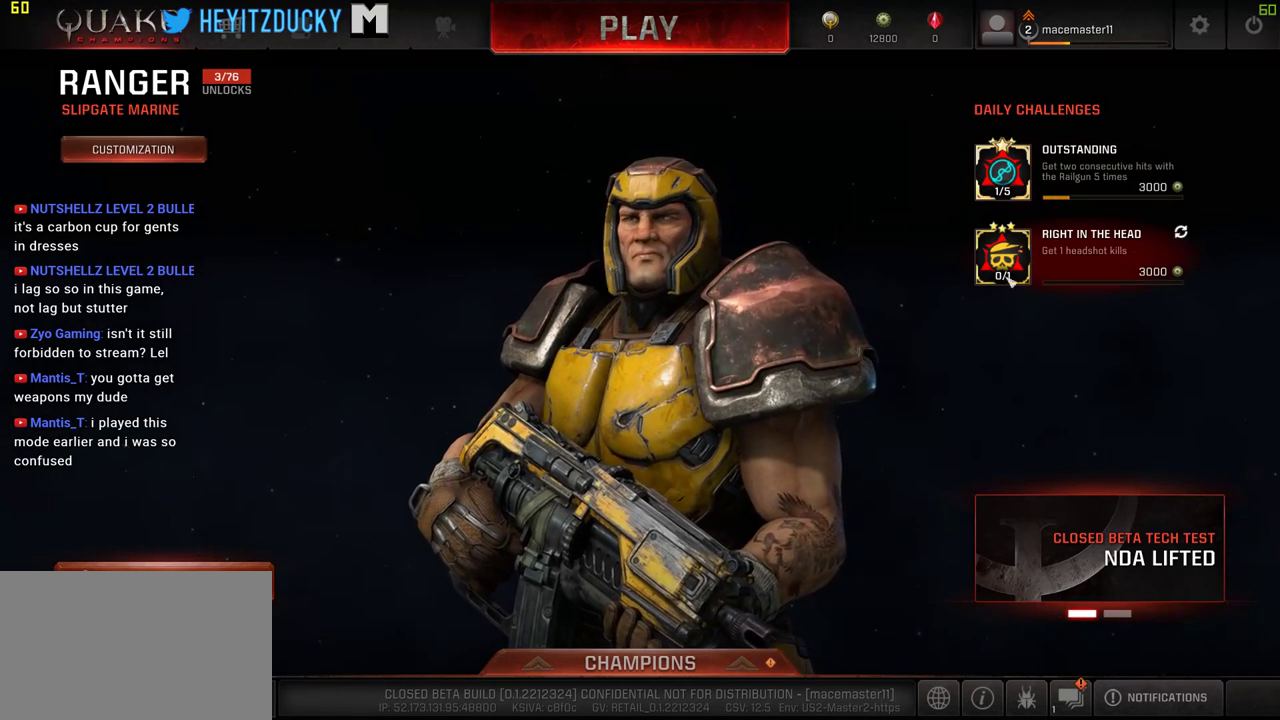
{"keys": [], "mouse": [], "events": []}
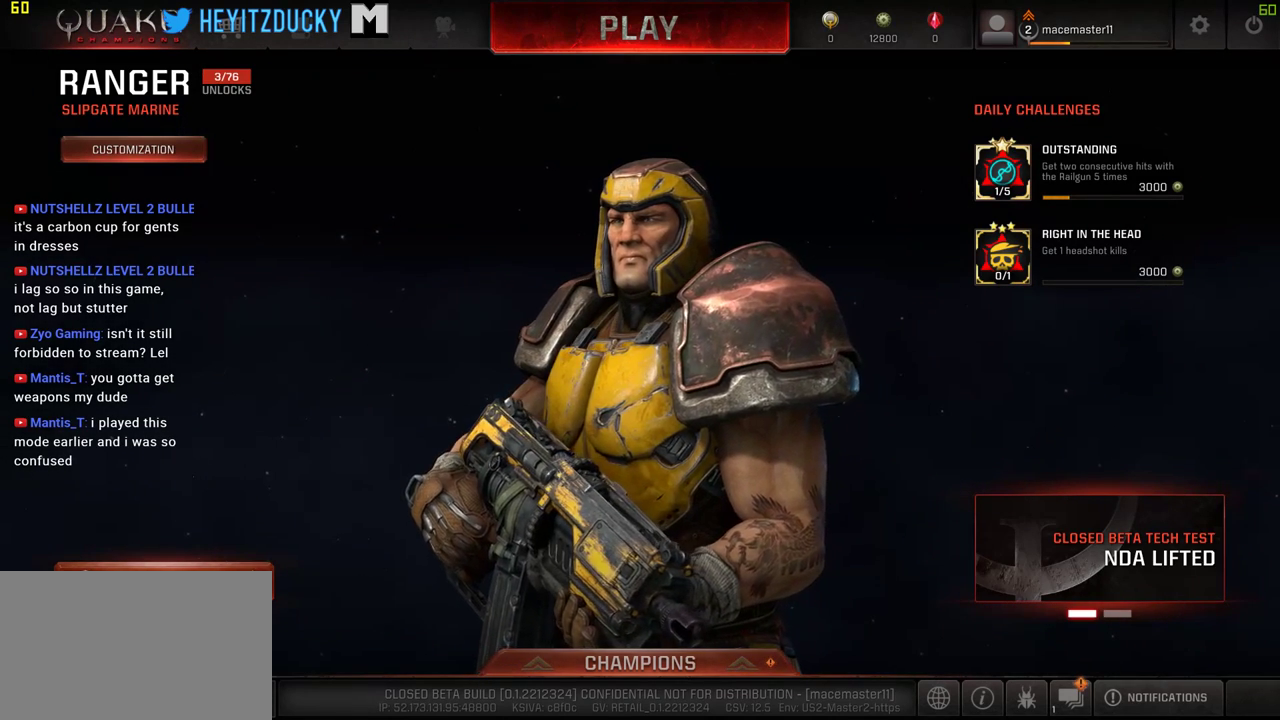
{"keys": [], "mouse": [], "events": []}
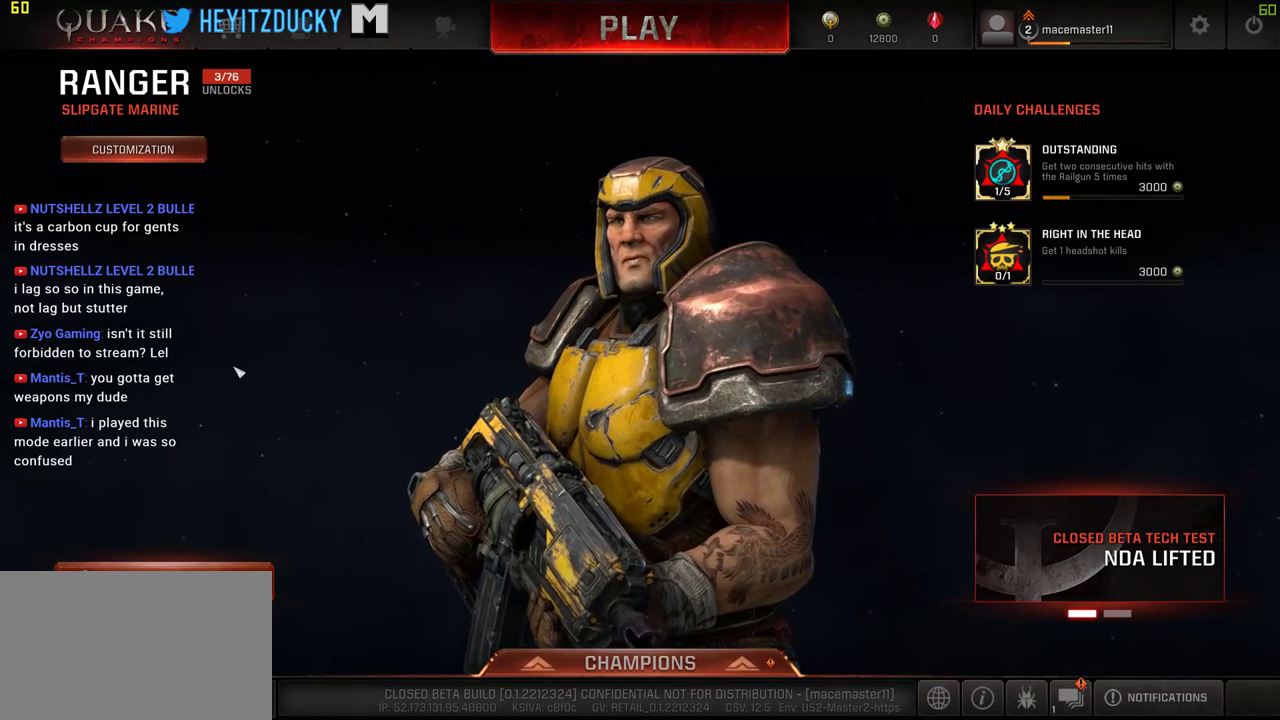
{"keys": [], "mouse": [], "events": []}
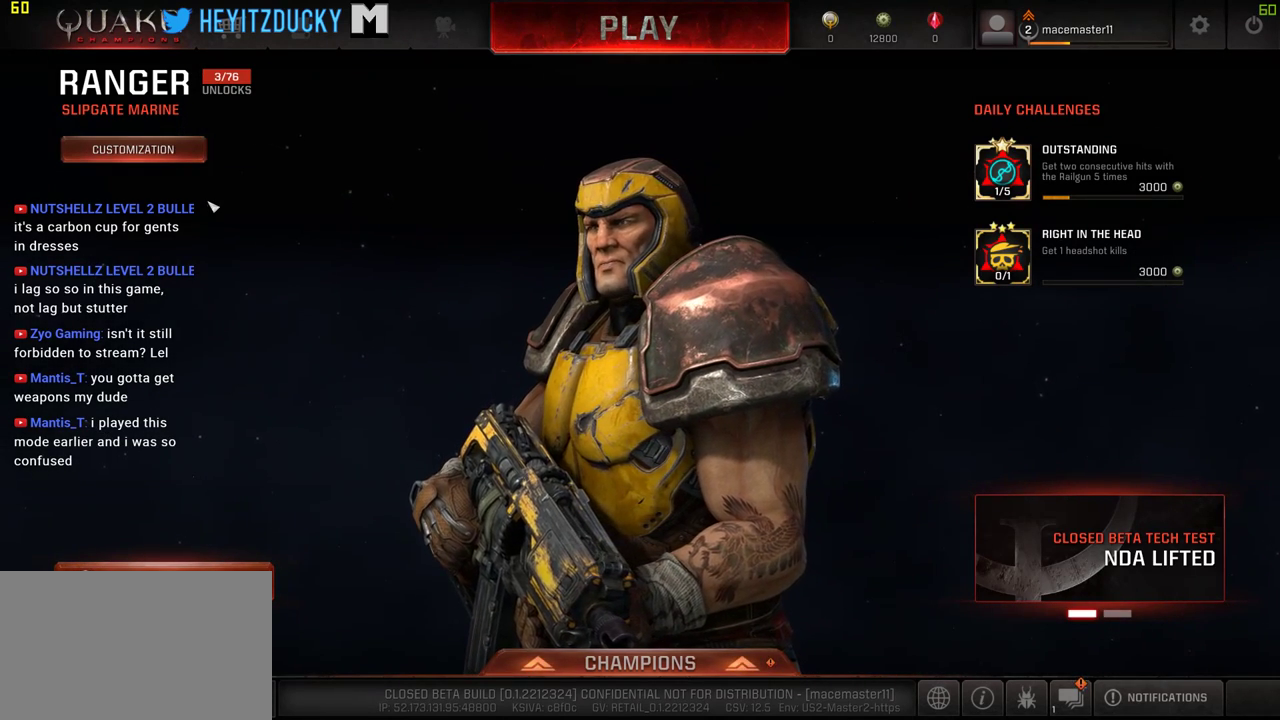
{"keys": [], "mouse": ["left"], "events": [[383, "mouse_left", "down"]]}
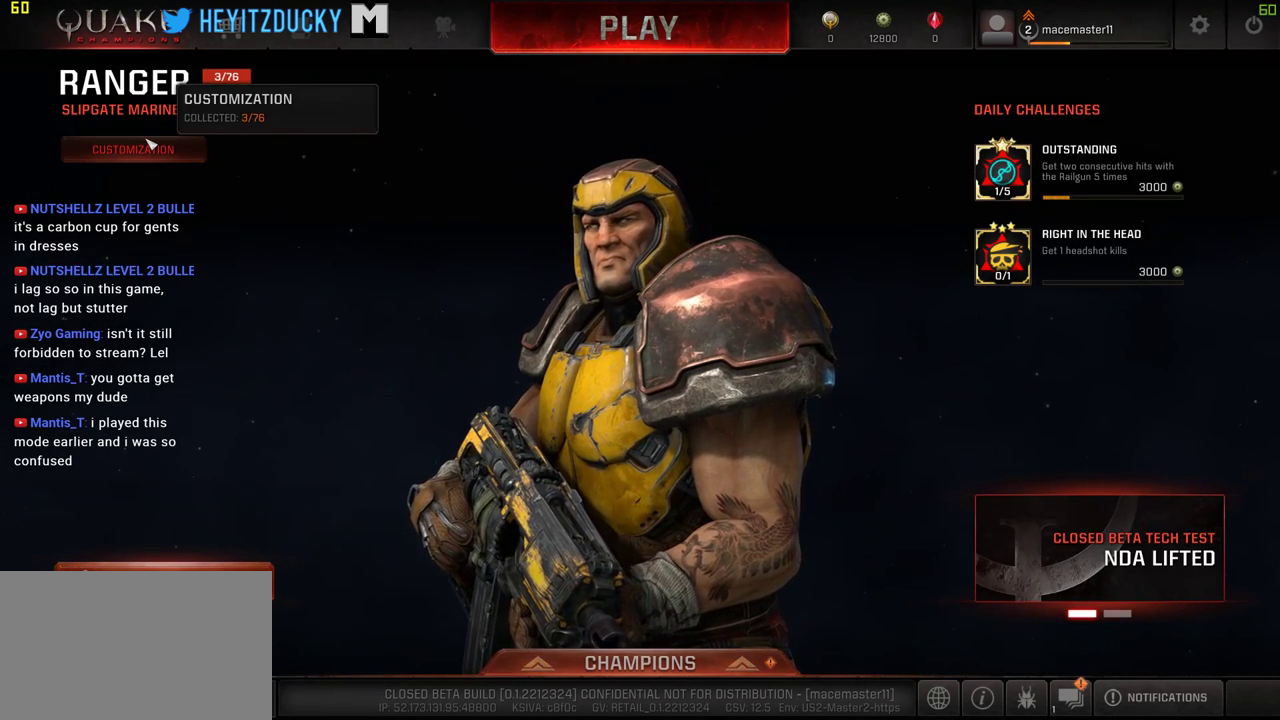
{"keys": [], "mouse": ["left"], "events": []}
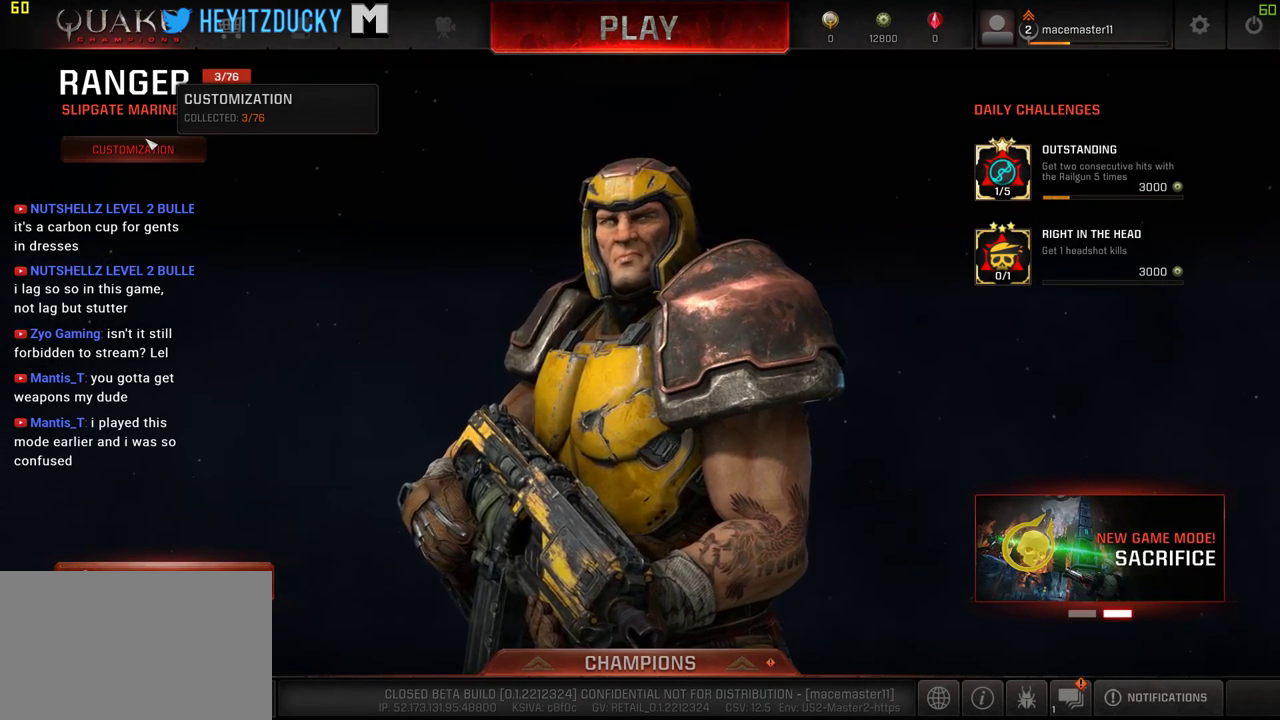
{"keys": [], "mouse": [], "events": [[283, "mouse_left", "up"]]}
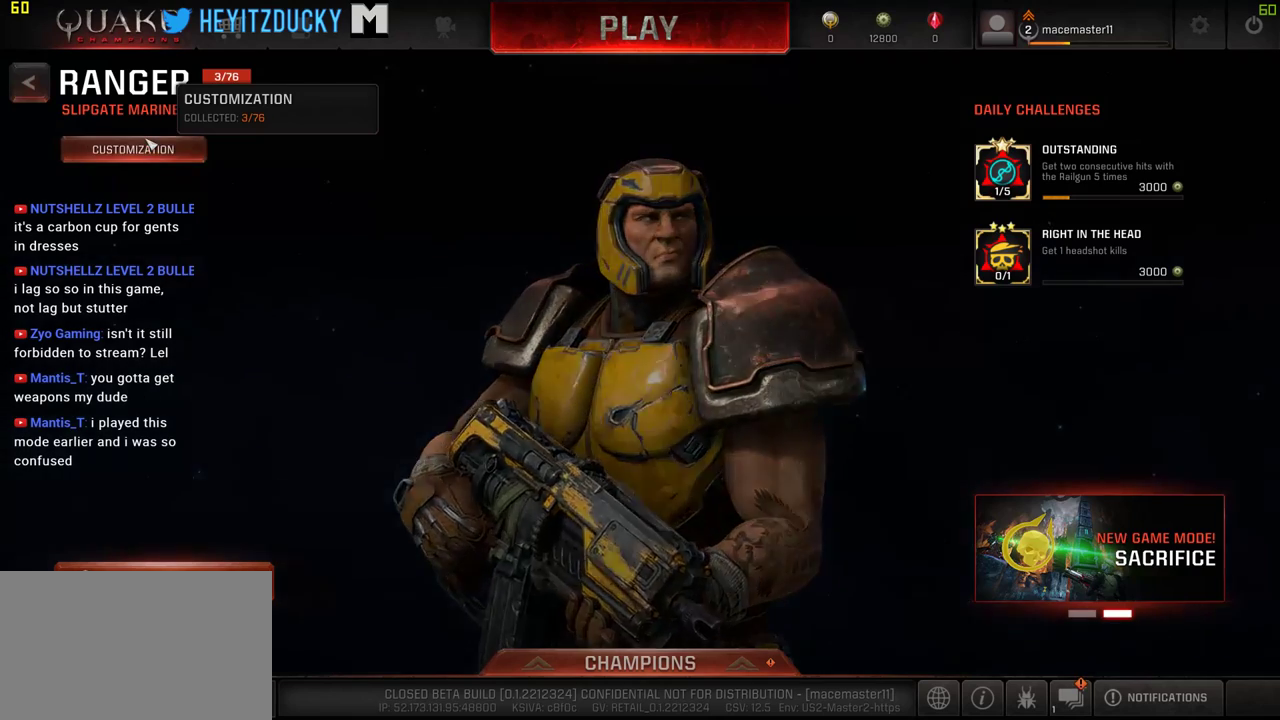
{"keys": [], "mouse": [], "events": []}
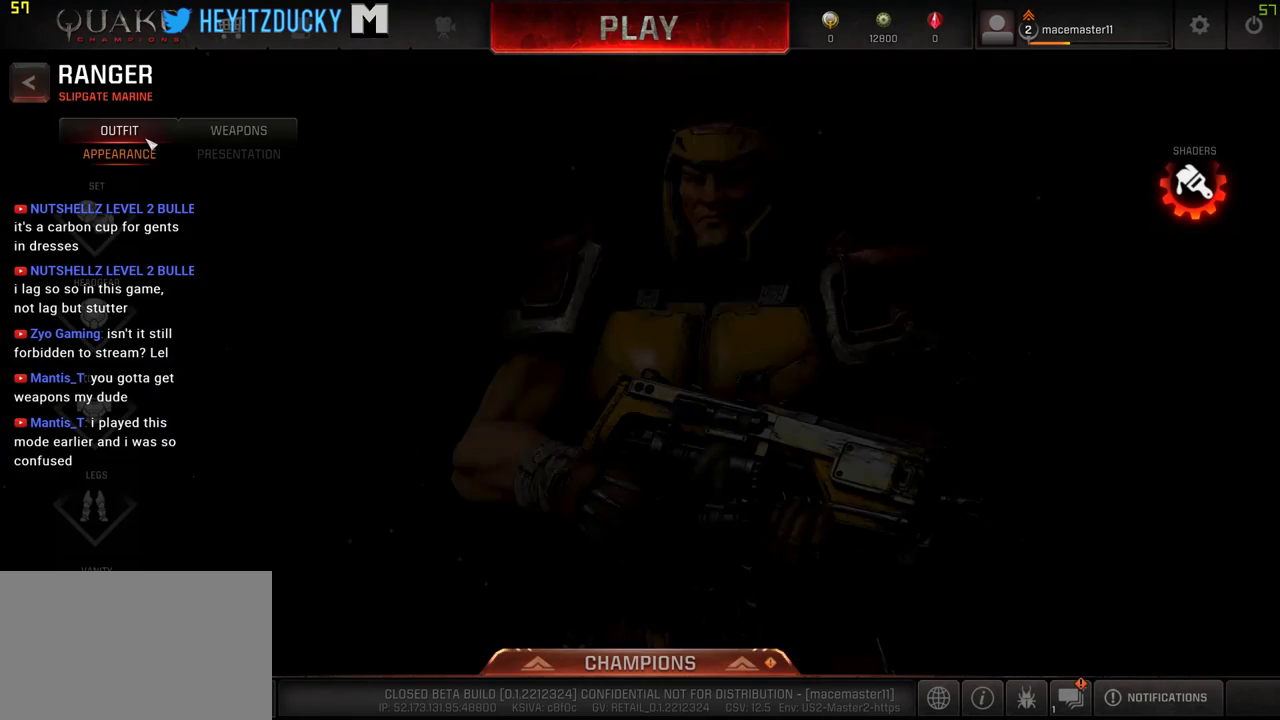
{"keys": [], "mouse": [], "events": []}
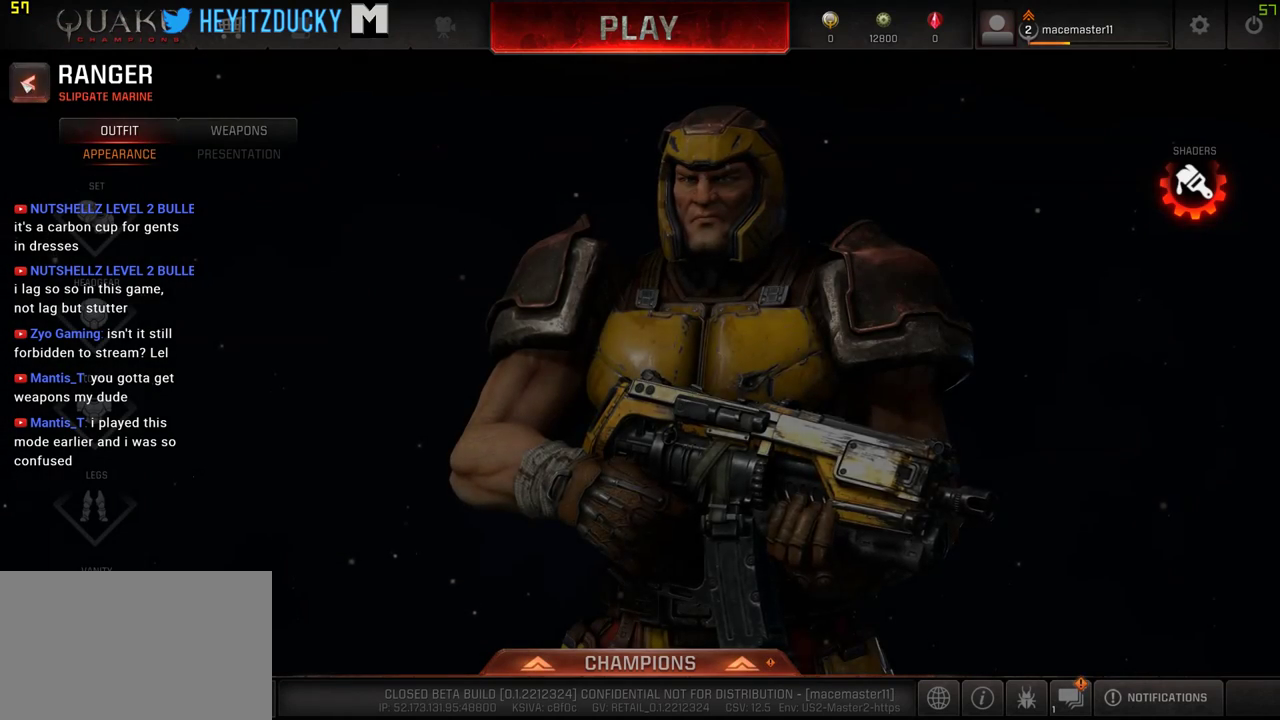
{"keys": [], "mouse": ["left"], "events": [[466, "mouse_left", "down"]]}